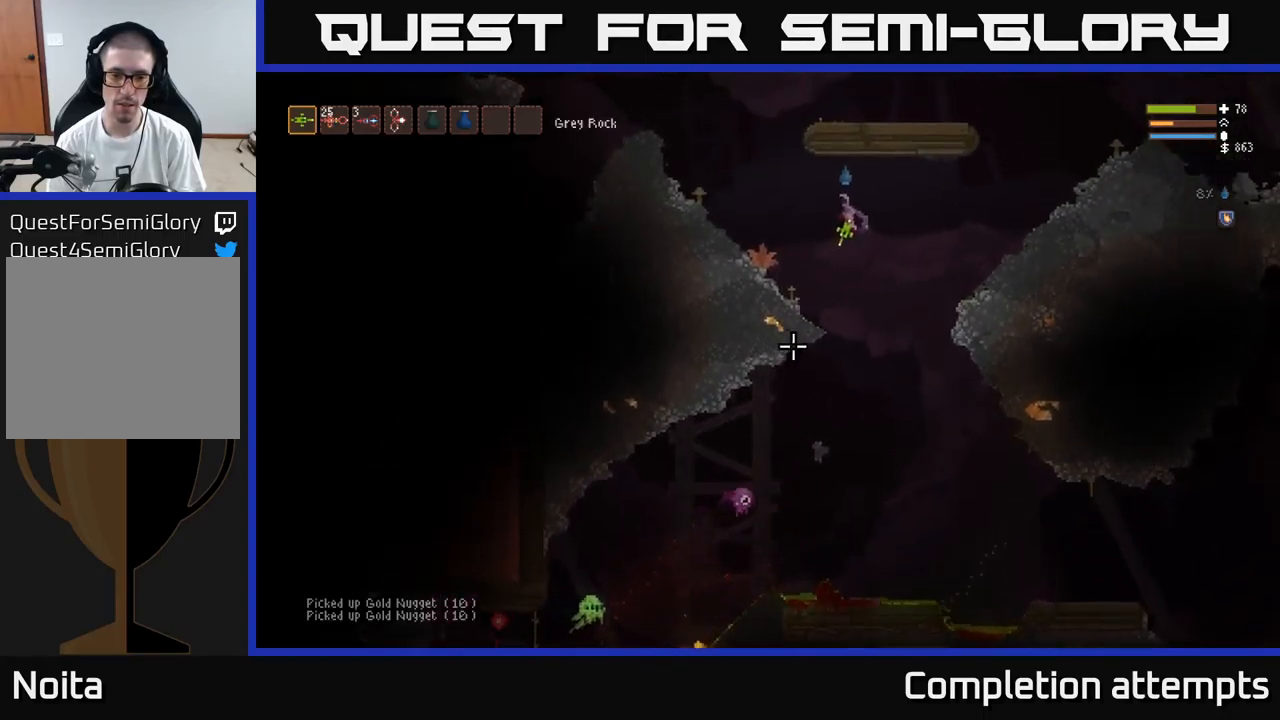
Gameplay with a controller (Xbox layout); each line is a JSON object with the inputs held at the frame after it. "events" lists button and stick changes between this image and that frame as [ms after this image, input, new state], when the widget could be followed in between.
{"buttons": ["L2"], "left_stick": "left", "right_stick": "down", "events": [[17, "left_stick", "right"], [267, "left_stick", "center"], [317, "R2", "down"], [333, "L2", "down"], [417, "R2", "up"], [450, "left_stick", "left"]]}
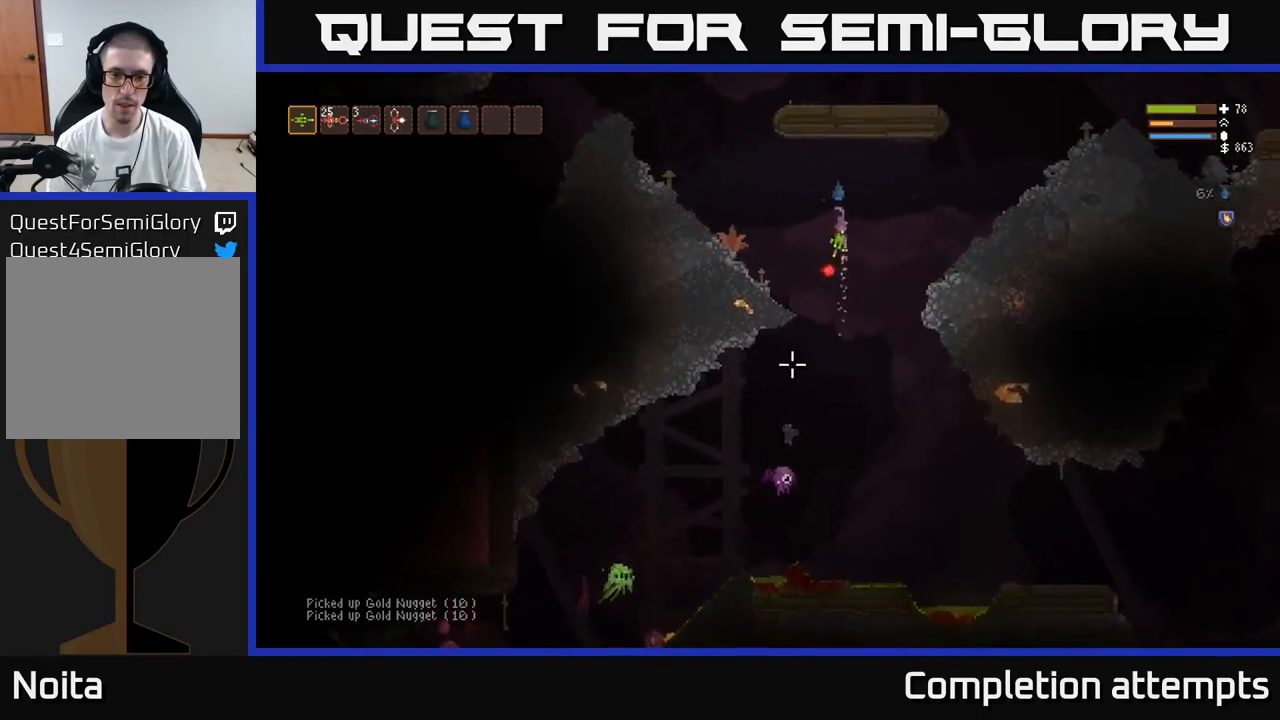
{"buttons": [], "left_stick": "center", "right_stick": "down", "events": [[417, "L2", "up"], [450, "left_stick", "center"]]}
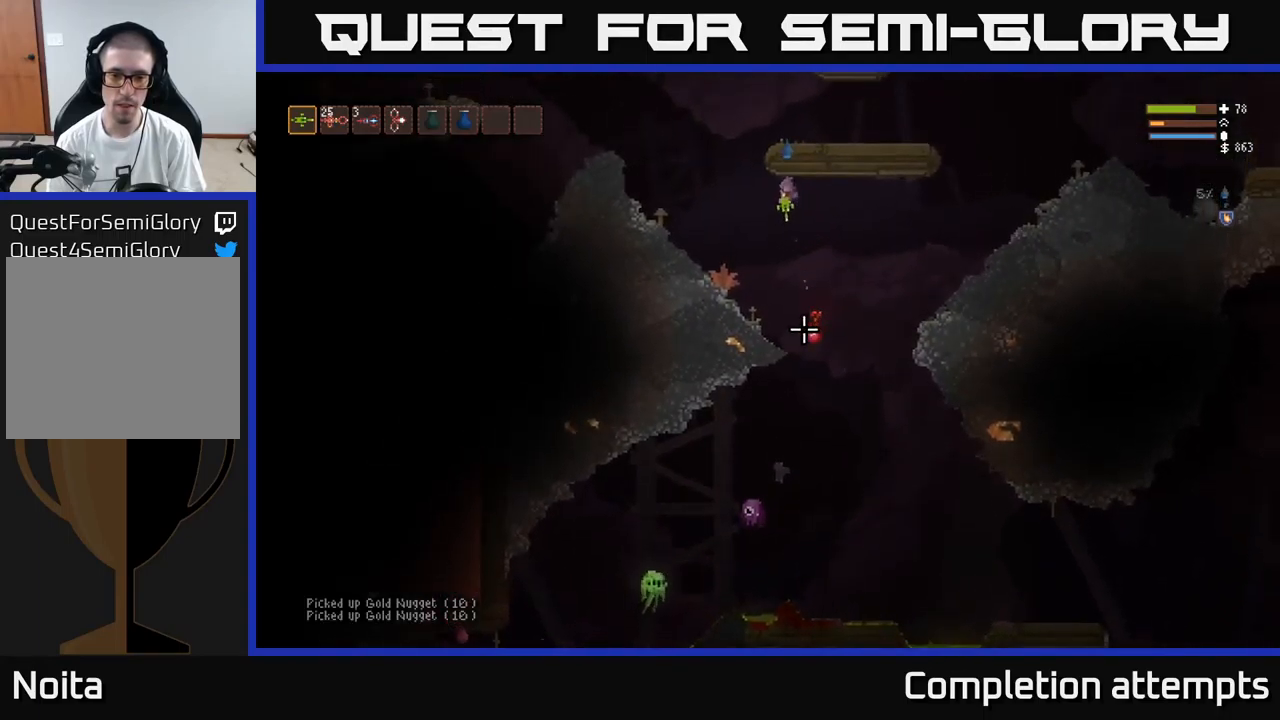
{"buttons": [], "left_stick": "left", "right_stick": "down", "events": [[133, "left_stick", "left"]]}
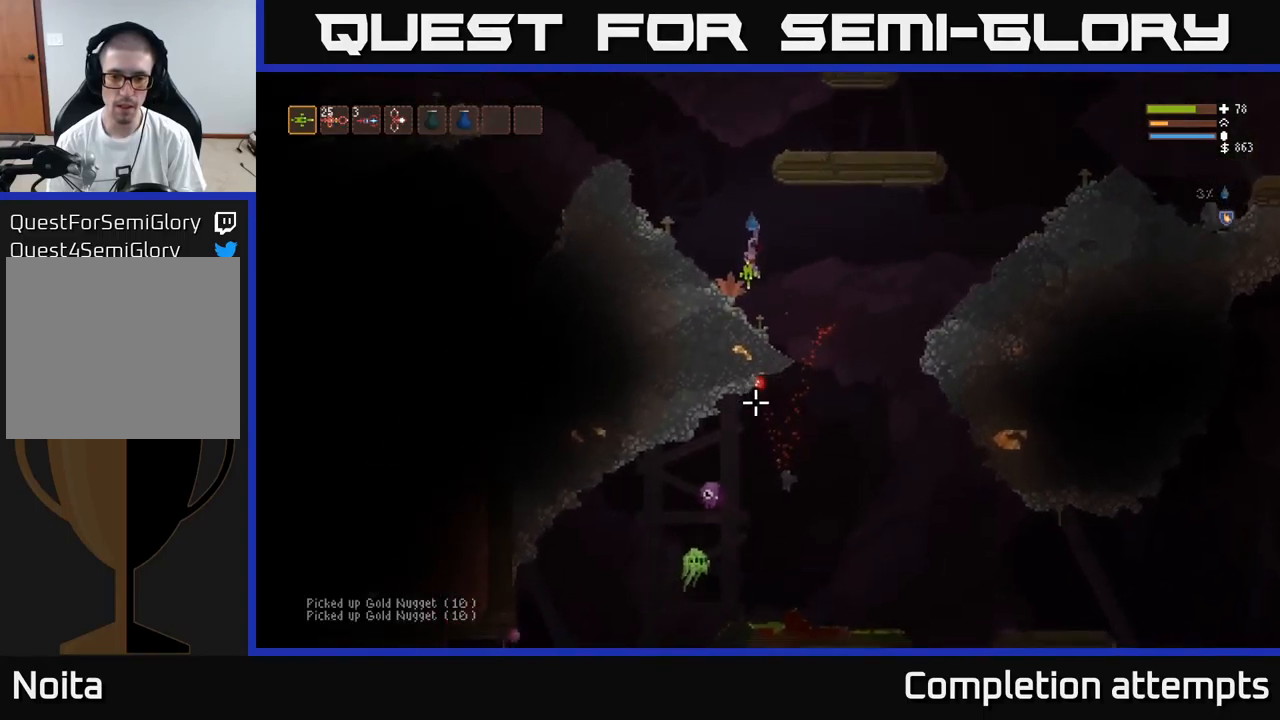
{"buttons": [], "left_stick": "right", "right_stick": "down", "events": [[33, "left_stick", "center"], [117, "left_stick", "right"], [300, "L2", "down"], [450, "L2", "up"]]}
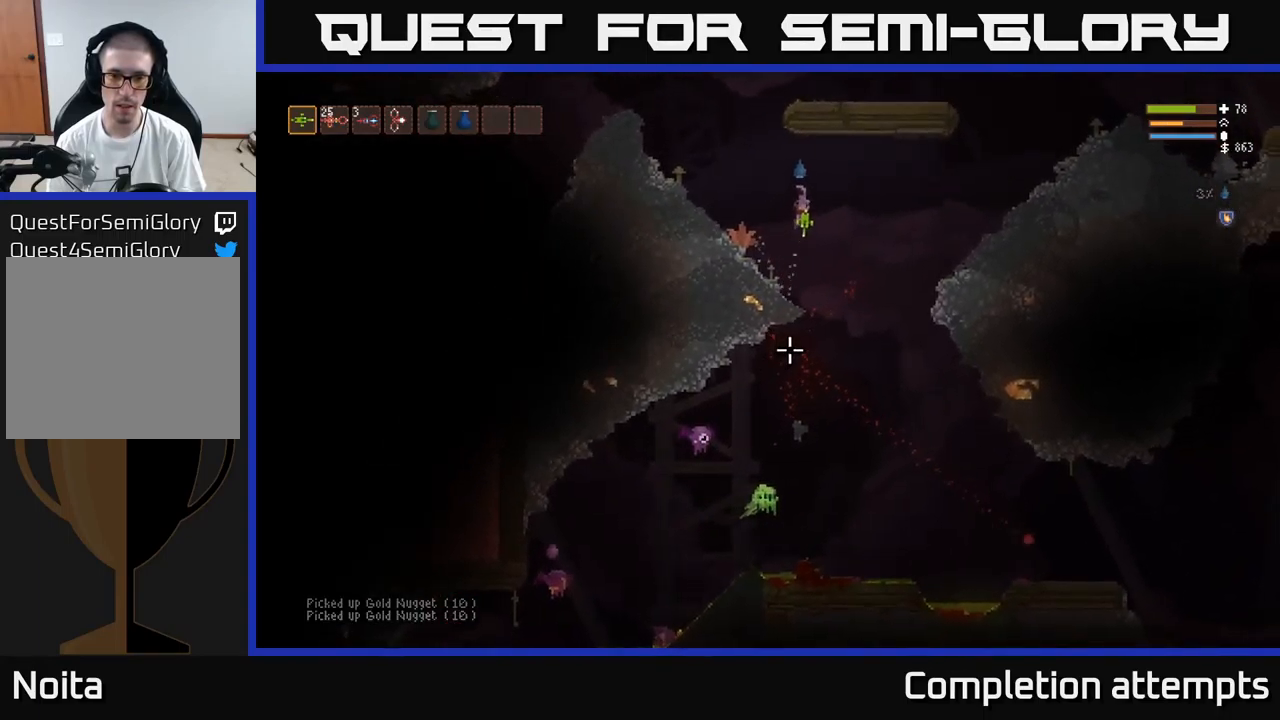
{"buttons": ["L2"], "left_stick": "left", "right_stick": "down", "events": [[399, "left_stick", "center"], [416, "R2", "down"], [449, "L2", "down"], [483, "R2", "up"], [516, "left_stick", "left"]]}
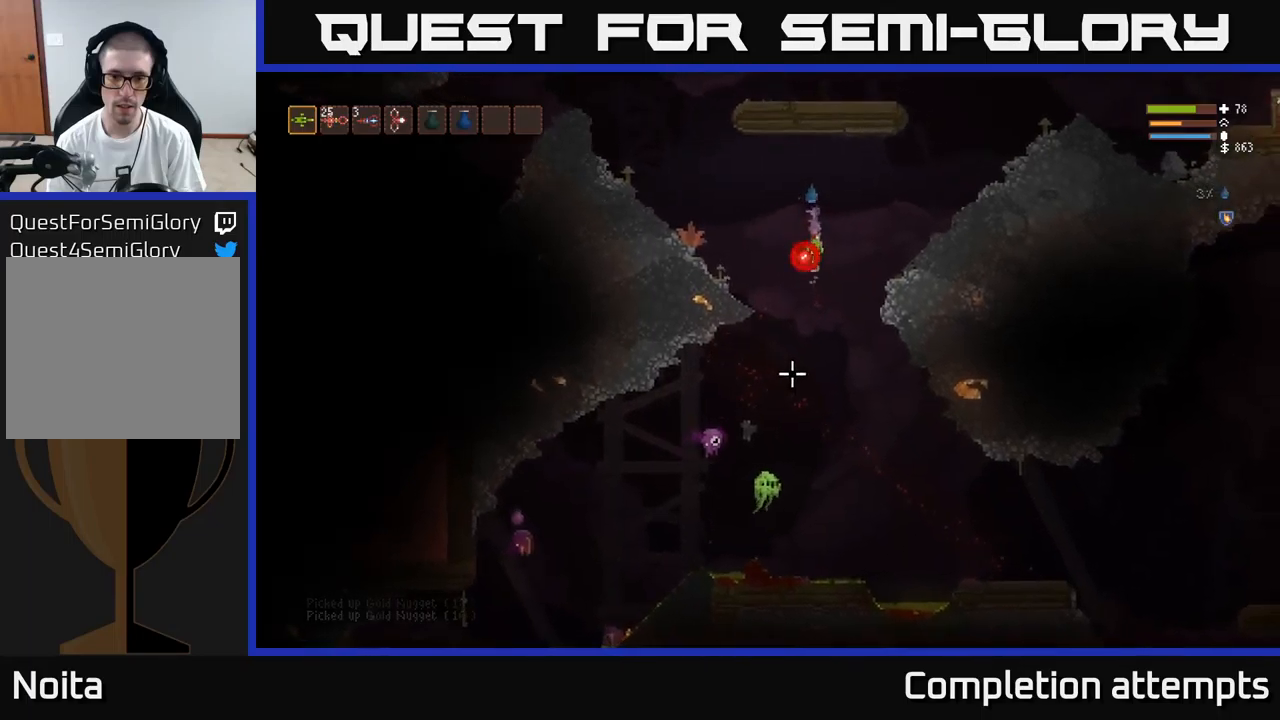
{"buttons": ["L2", "R2"], "left_stick": "left", "right_stick": "down", "events": [[83, "L2", "up"], [167, "left_stick", "center"], [267, "left_stick", "left"], [450, "left_stick", "center"], [467, "L2", "down"], [467, "R2", "down"], [500, "left_stick", "left"]]}
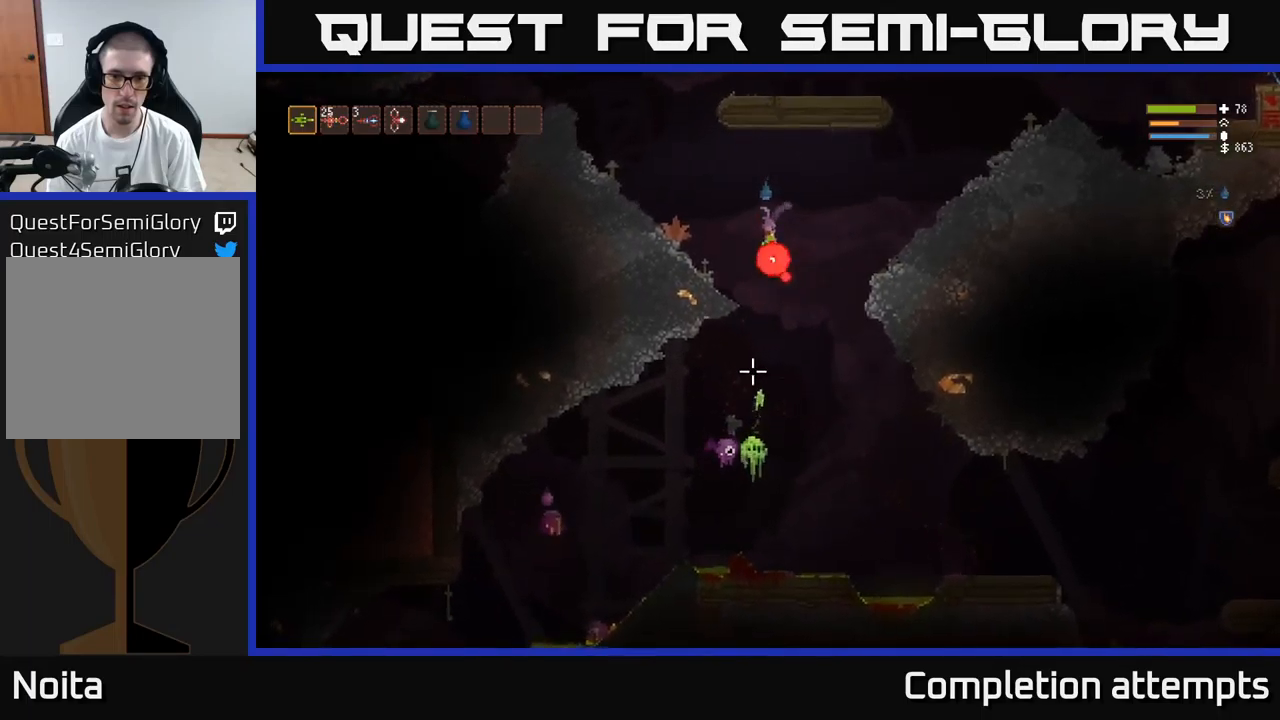
{"buttons": ["L2"], "left_stick": "left", "right_stick": "down", "events": [[67, "R2", "up"]]}
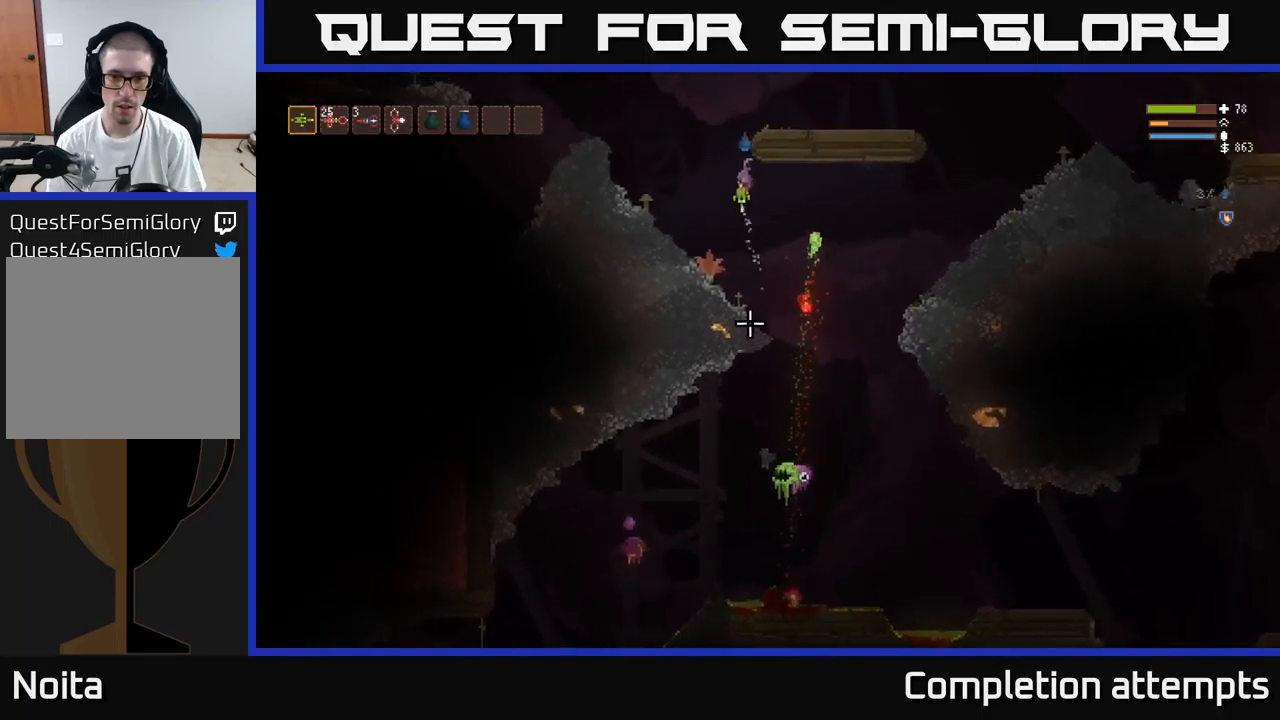
{"buttons": [], "left_stick": "center", "right_stick": "down", "events": [[17, "L2", "up"], [433, "left_stick", "center"]]}
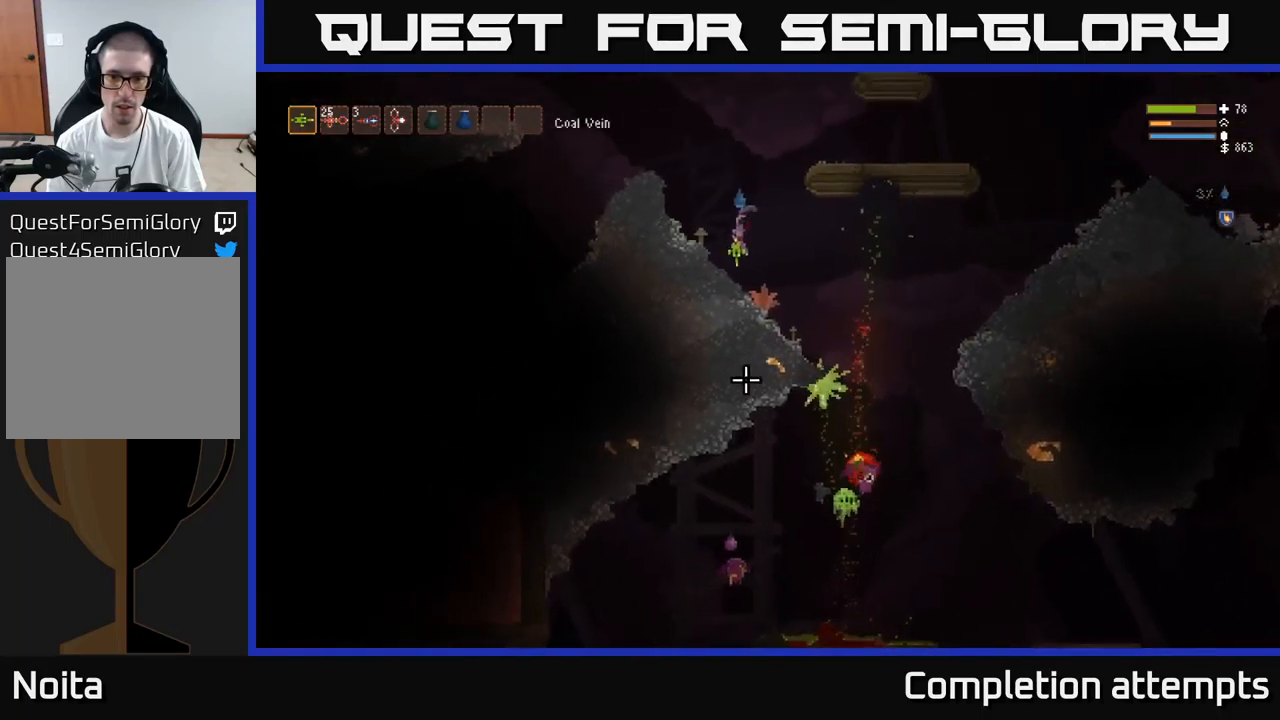
{"buttons": ["L2"], "left_stick": "right", "right_stick": "down", "events": [[133, "left_stick", "left"], [300, "left_stick", "center"], [433, "left_stick", "right"], [500, "L2", "down"]]}
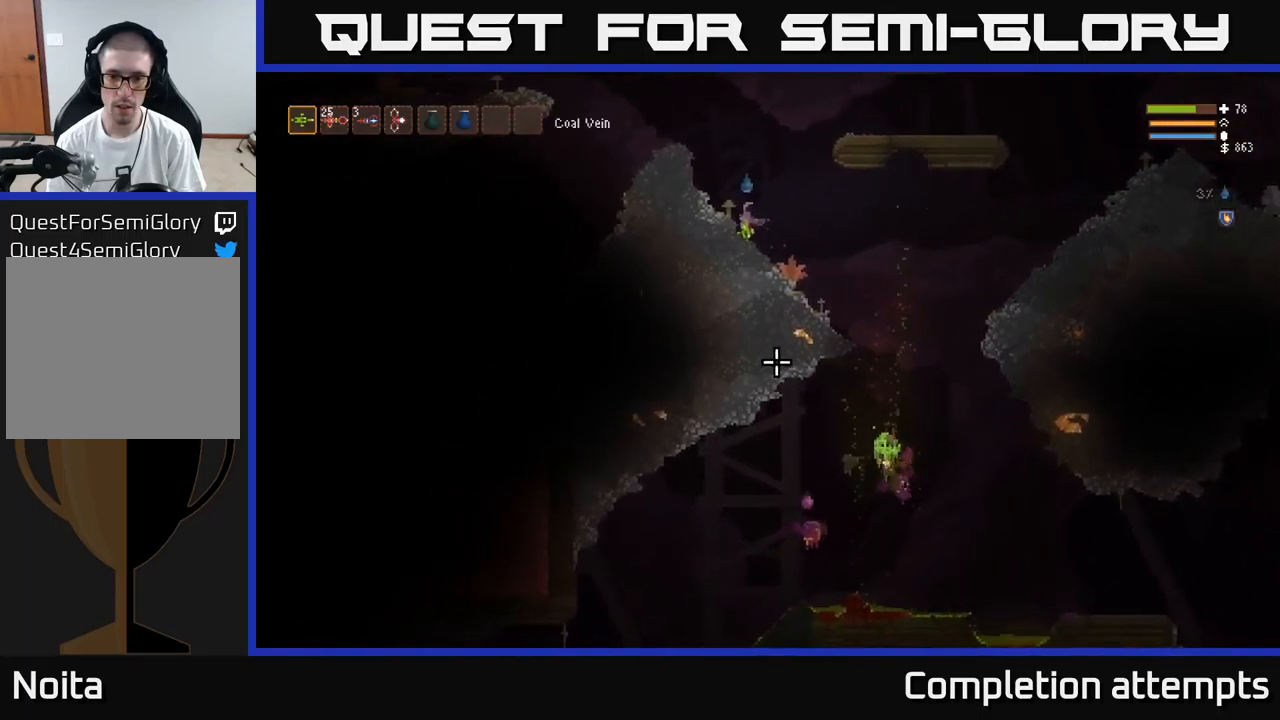
{"buttons": ["L2"], "left_stick": "left", "right_stick": "down", "events": [[100, "L2", "up"], [317, "R2", "down"], [367, "left_stick", "left"], [400, "R2", "up"], [467, "L2", "down"]]}
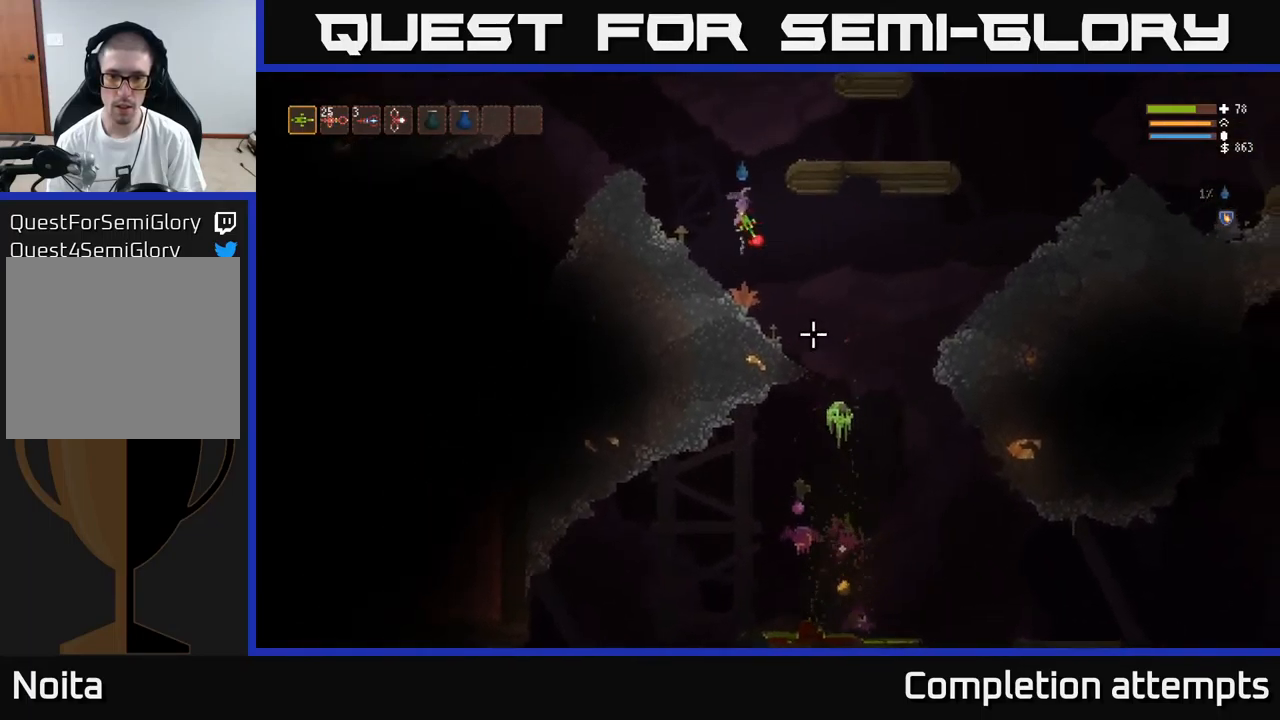
{"buttons": ["L2"], "left_stick": "right", "right_stick": "down", "events": [[217, "left_stick", "center"], [467, "left_stick", "right"]]}
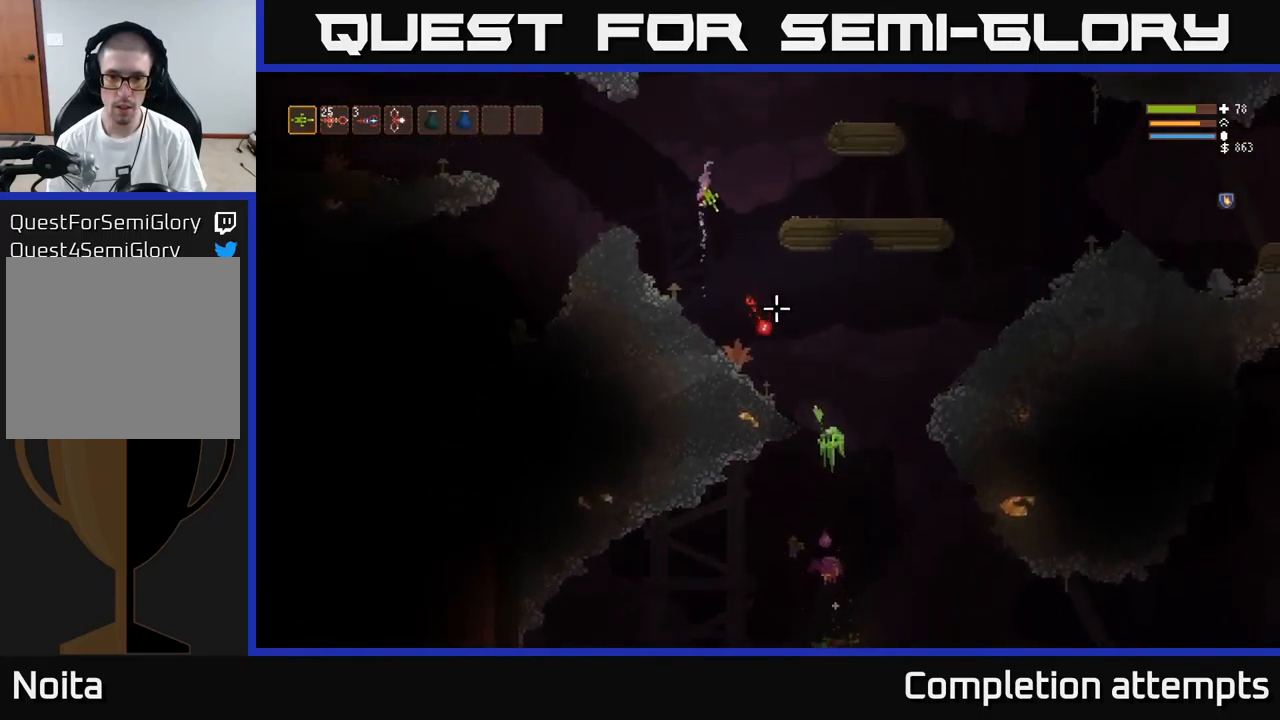
{"buttons": [], "left_stick": "right", "right_stick": "down", "events": [[17, "R2", "down"], [67, "left_stick", "center"], [100, "R2", "up"], [217, "left_stick", "right"], [483, "L2", "up"]]}
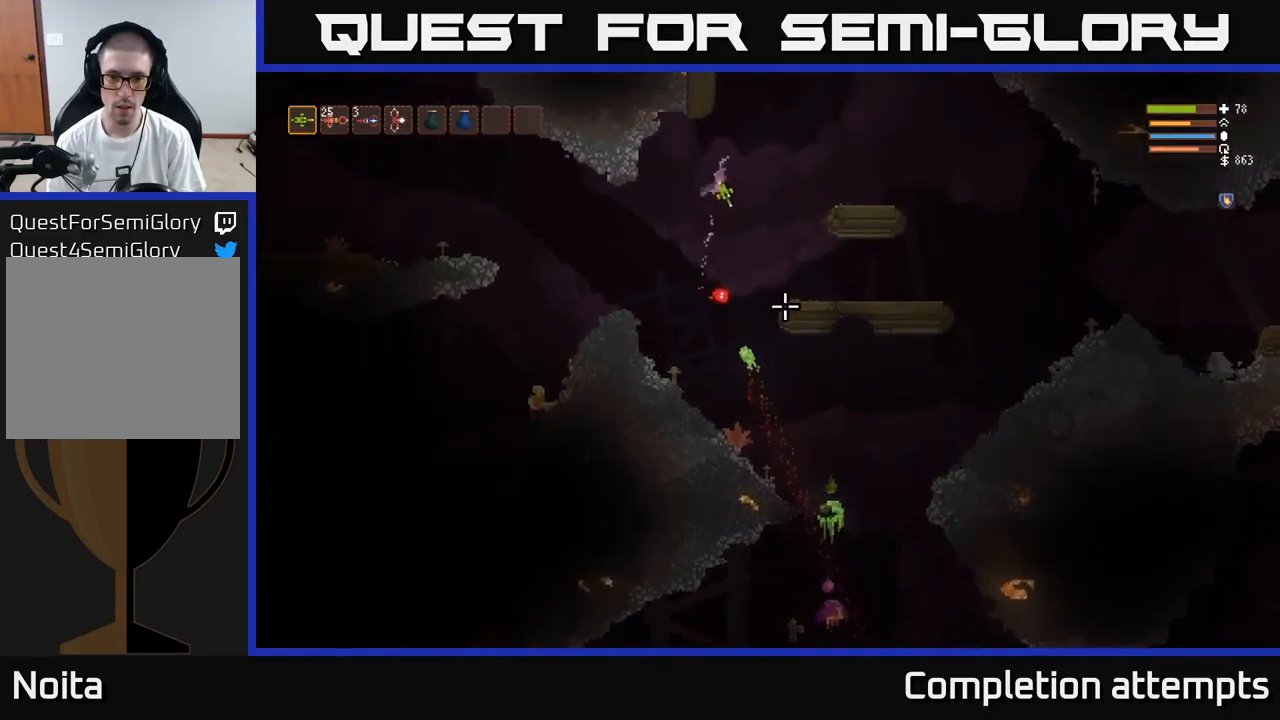
{"buttons": [], "left_stick": "right", "right_stick": "down", "events": [[83, "L2", "down"], [200, "L2", "up"]]}
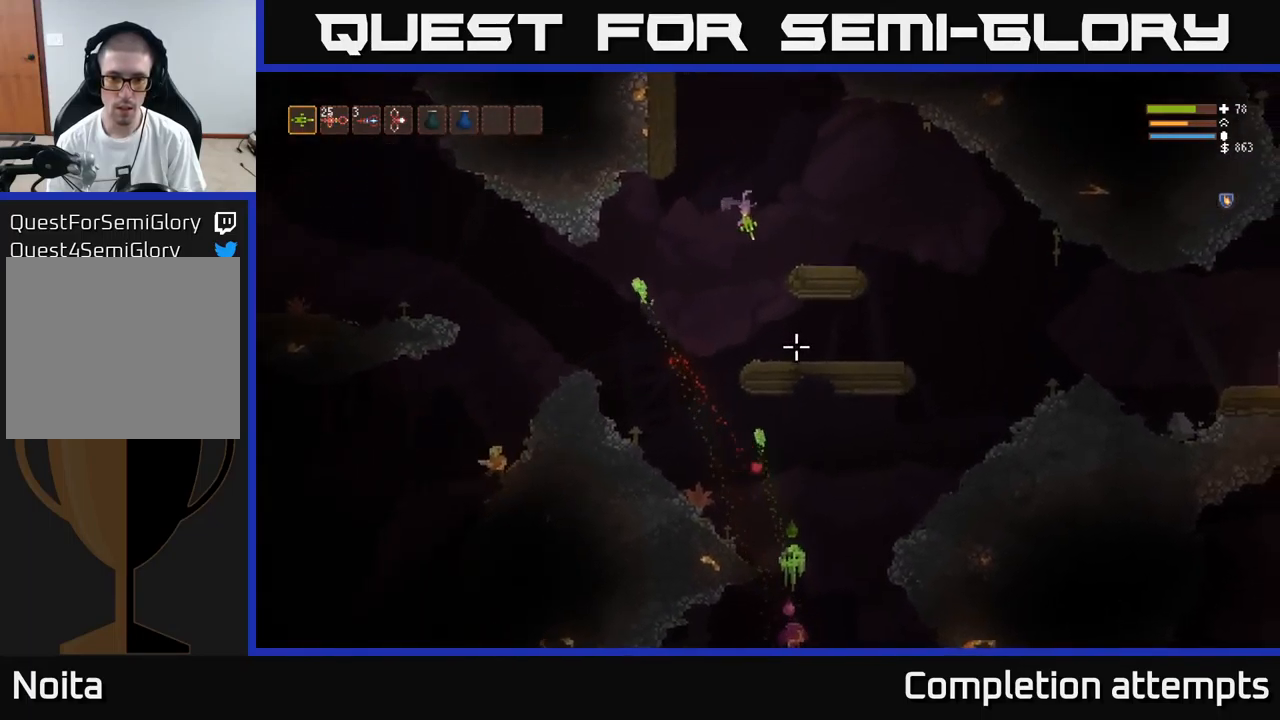
{"buttons": [], "left_stick": "left", "right_stick": "down", "events": [[283, "left_stick", "center"], [500, "left_stick", "left"]]}
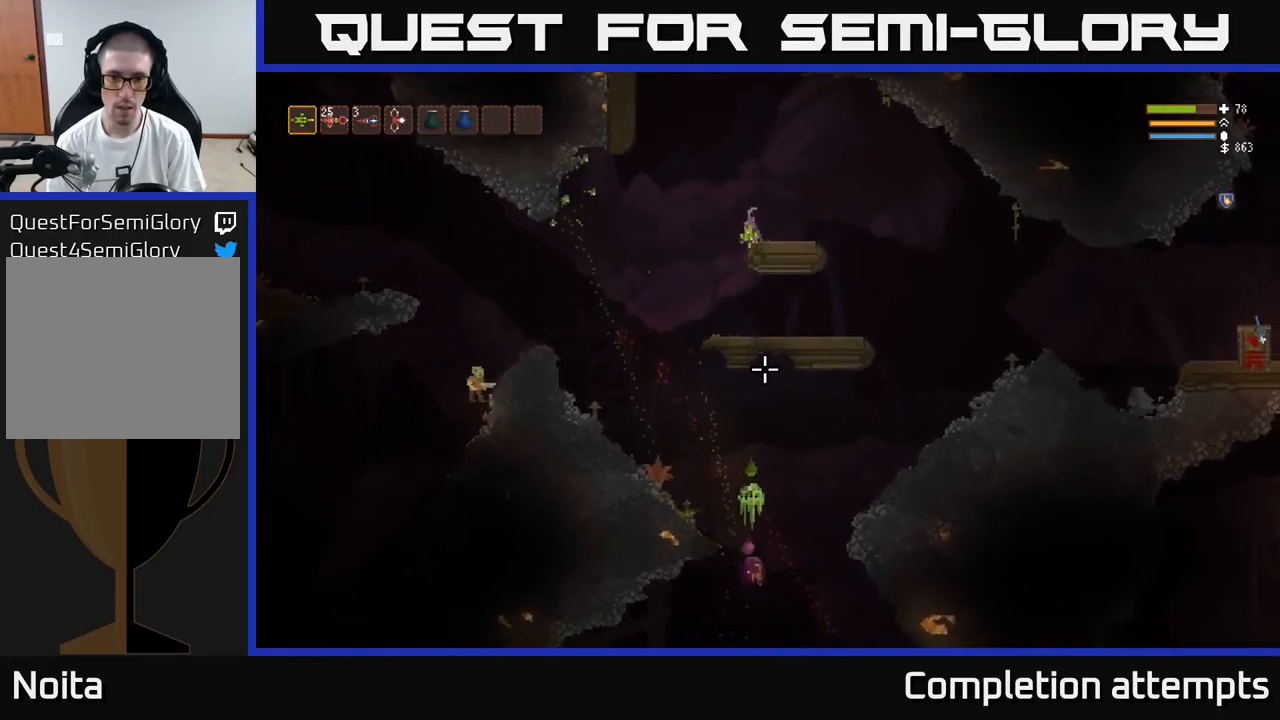
{"buttons": [], "left_stick": "right", "right_stick": "down", "events": [[267, "left_stick", "center"], [367, "left_stick", "right"]]}
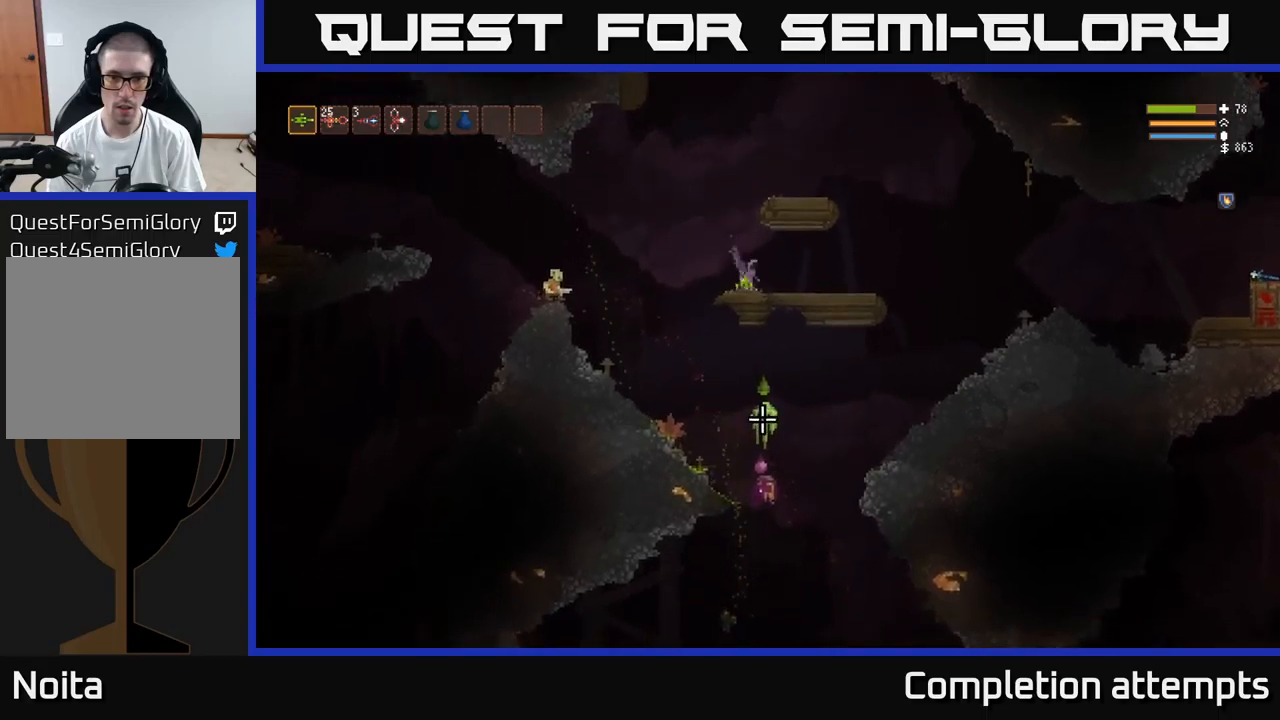
{"buttons": ["L2"], "left_stick": "right", "right_stick": "down", "events": [[417, "L2", "down"]]}
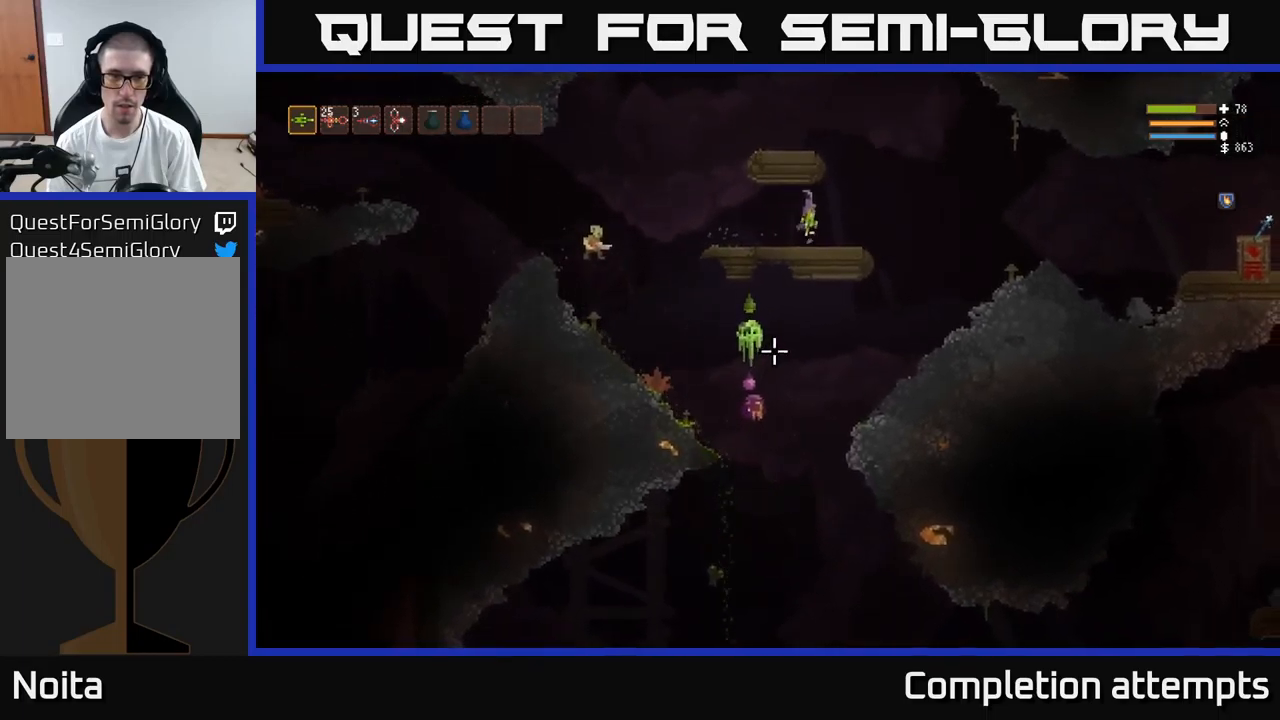
{"buttons": [], "left_stick": "right", "right_stick": "down-left", "events": [[17, "L2", "up"], [217, "right_stick", "down-left"]]}
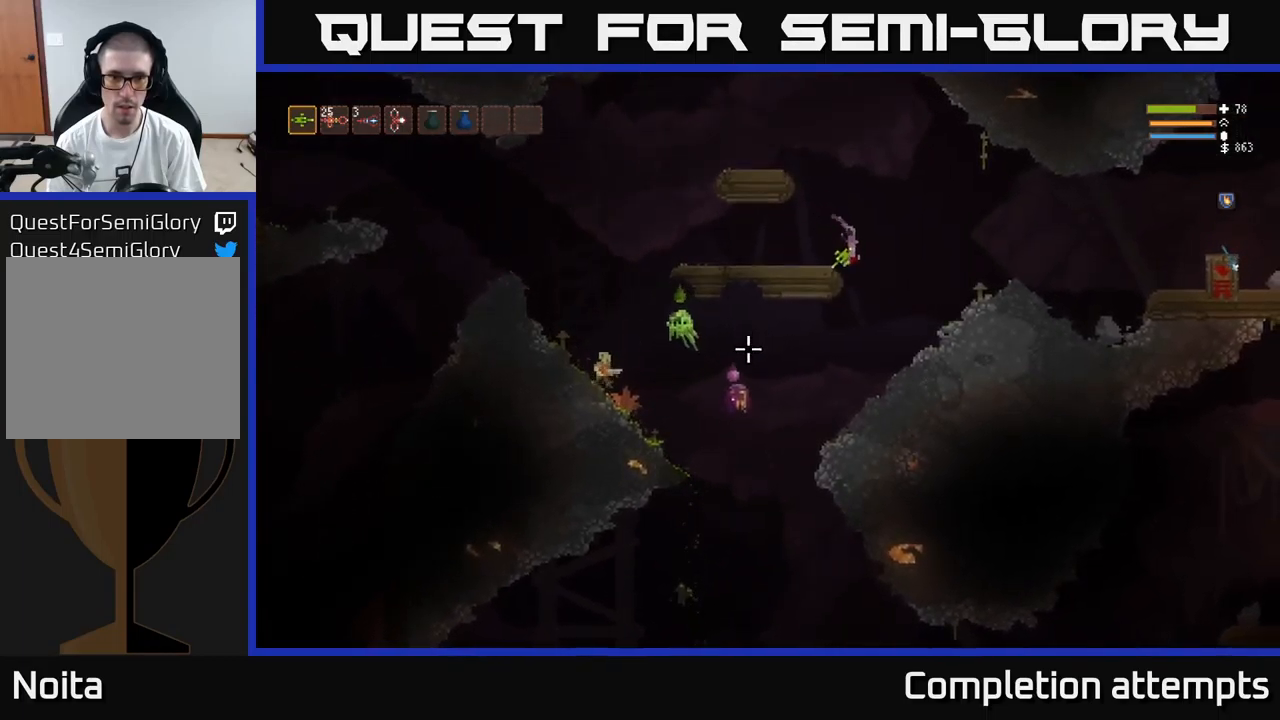
{"buttons": [], "left_stick": "left", "right_stick": "down-left", "events": [[84, "left_stick", "left"]]}
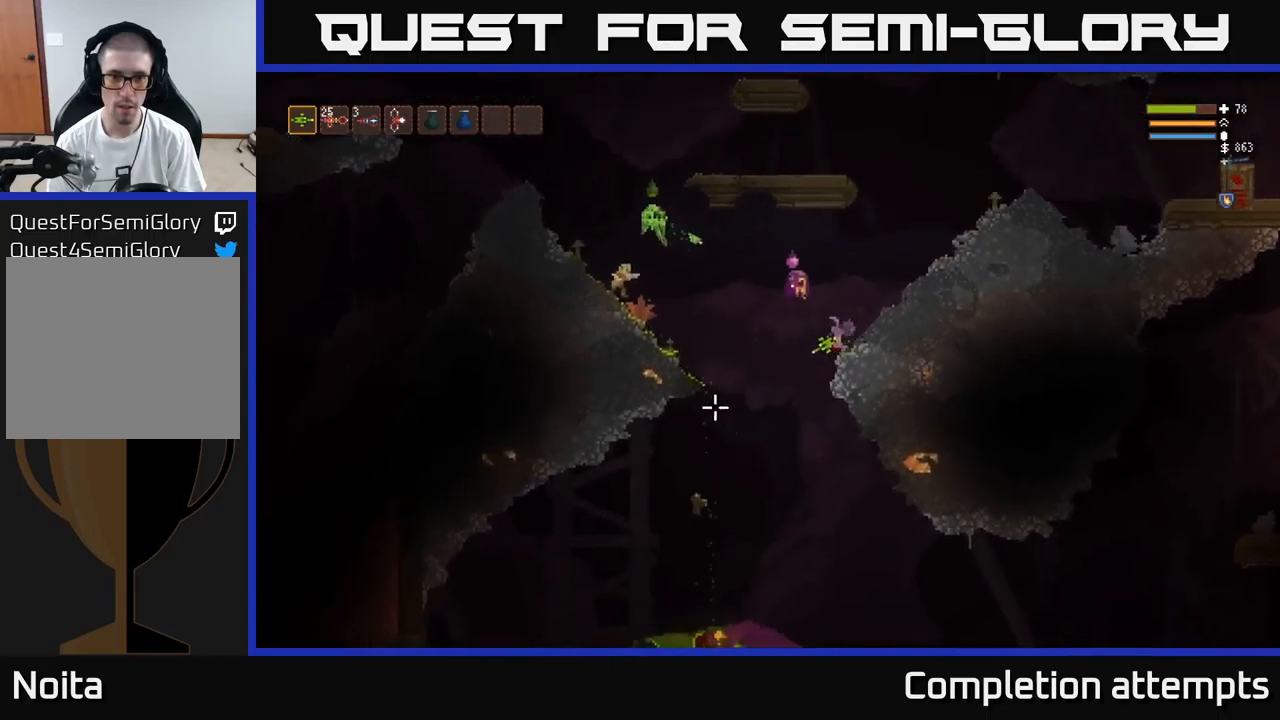
{"buttons": [], "left_stick": "left", "right_stick": "up-left", "events": [[167, "right_stick", "up-left"]]}
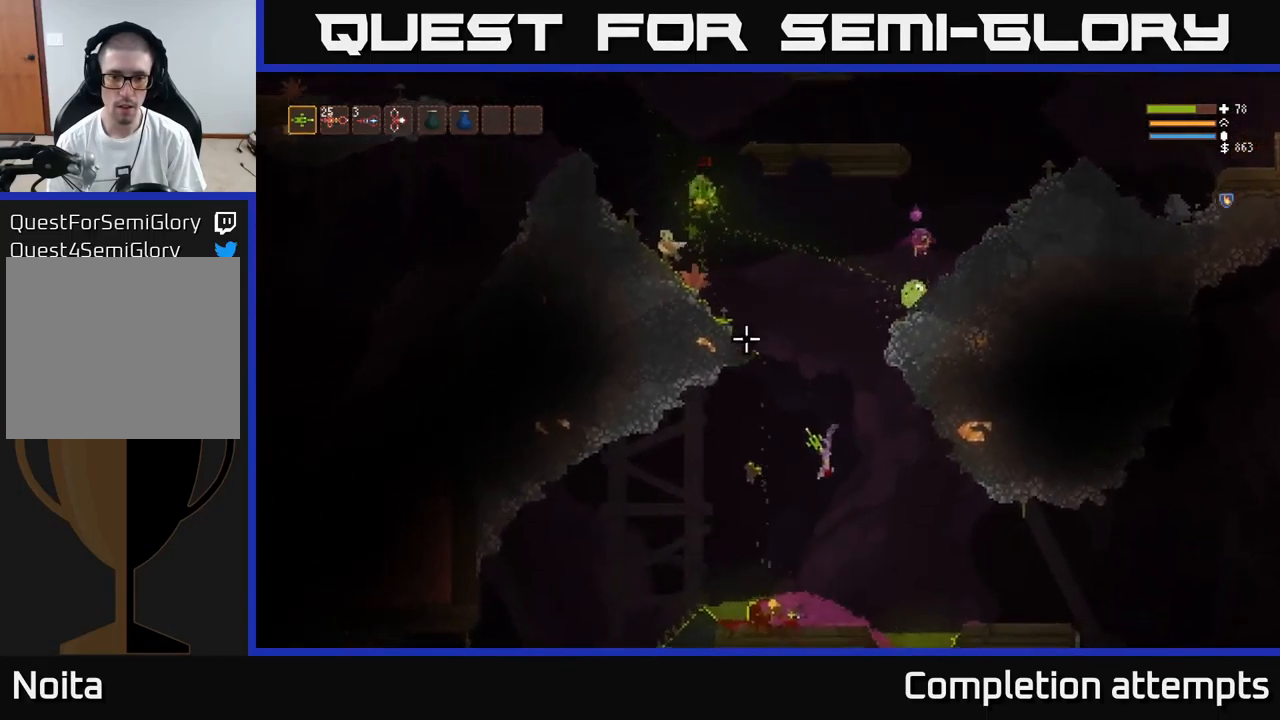
{"buttons": [], "left_stick": "left", "right_stick": "up", "events": [[67, "L2", "down"], [150, "L2", "up"], [217, "left_stick", "down-right"], [334, "left_stick", "center"], [384, "left_stick", "left"], [384, "right_stick", "up"]]}
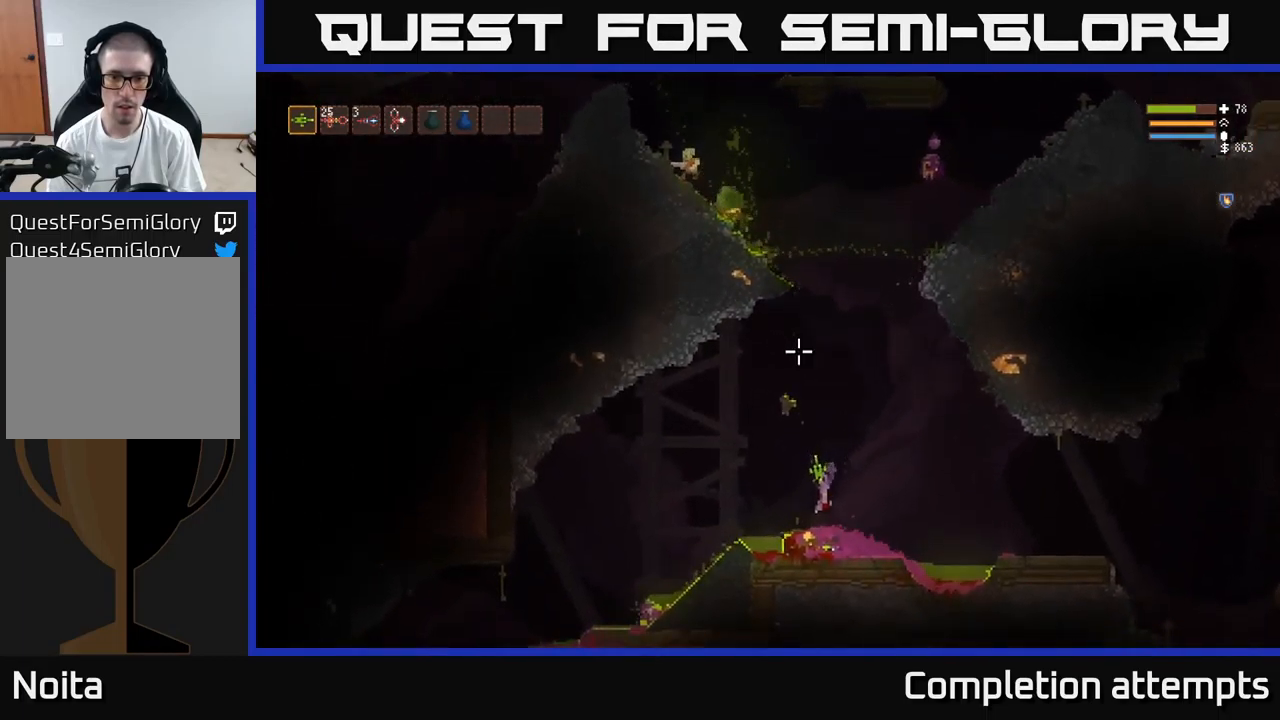
{"buttons": [], "left_stick": "left", "right_stick": "up-left", "events": [[17, "left_stick", "center"], [67, "left_stick", "right"], [84, "L2", "down"], [234, "left_stick", "left"], [367, "right_stick", "up-left"], [417, "L2", "up"]]}
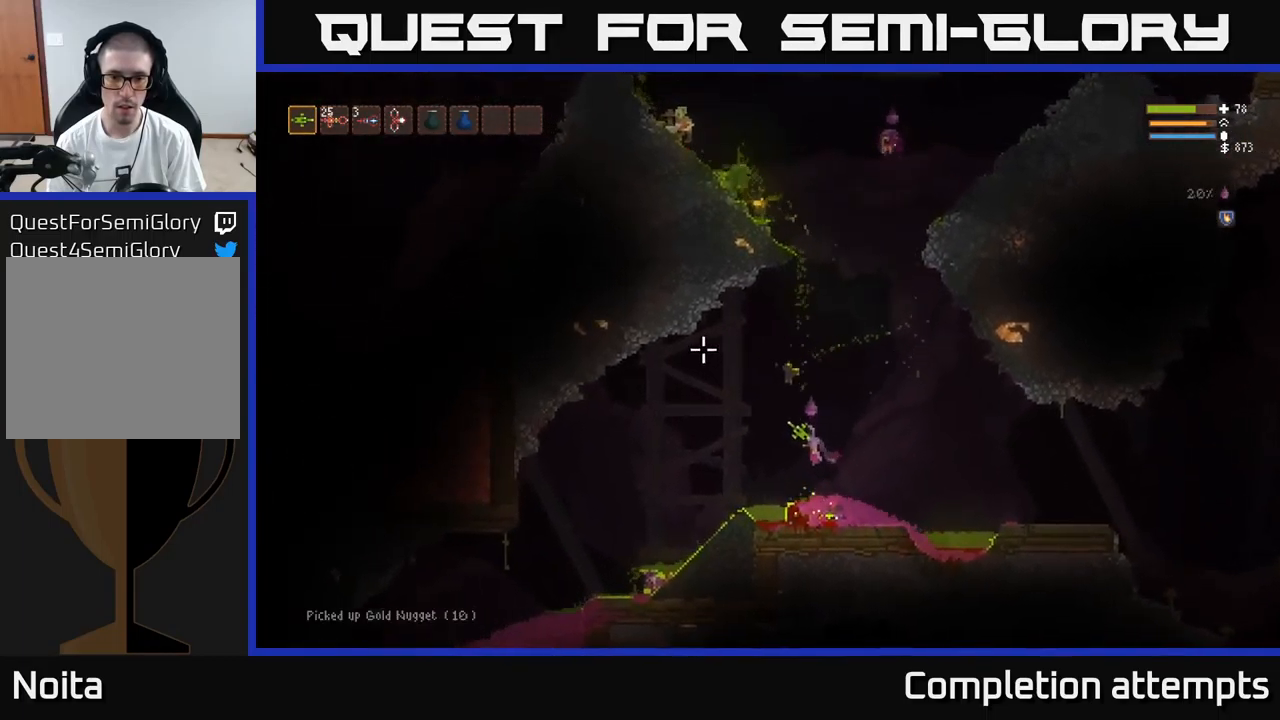
{"buttons": [], "left_stick": "left", "right_stick": "up-left", "events": [[317, "L2", "down"], [450, "L2", "up"]]}
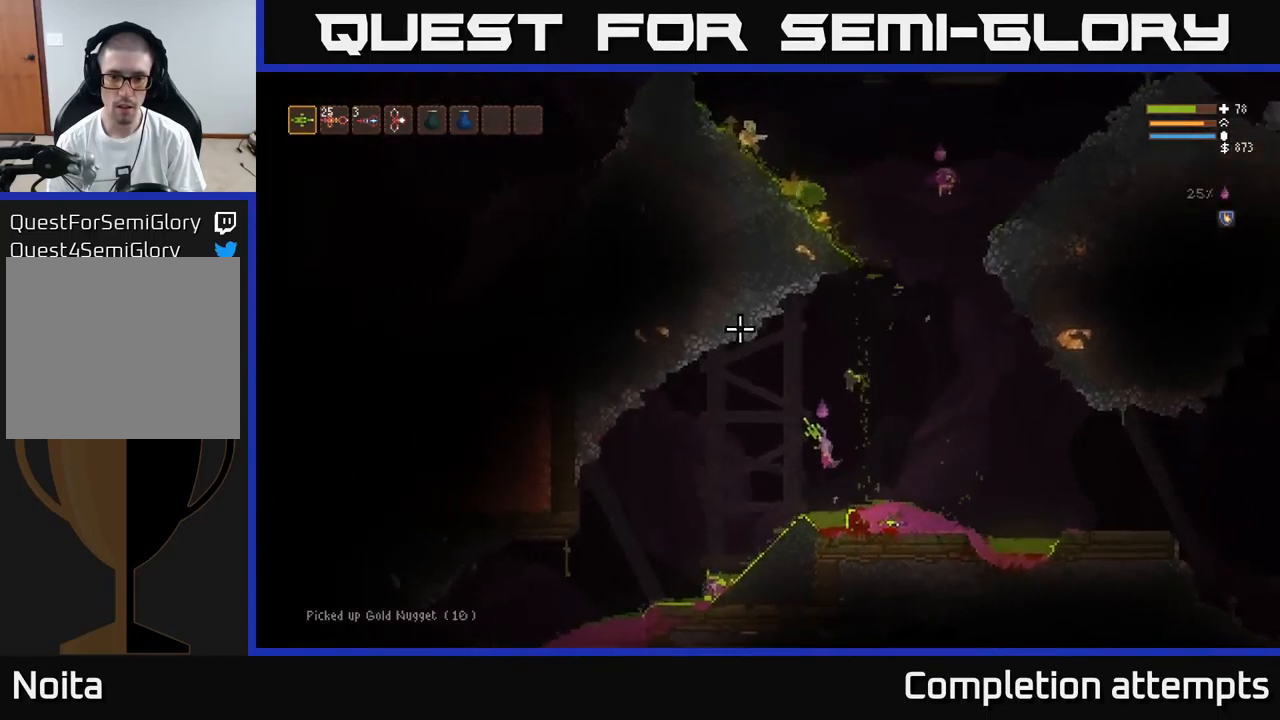
{"buttons": [], "left_stick": "left", "right_stick": "up-left", "events": [[367, "L2", "down"], [450, "L2", "up"]]}
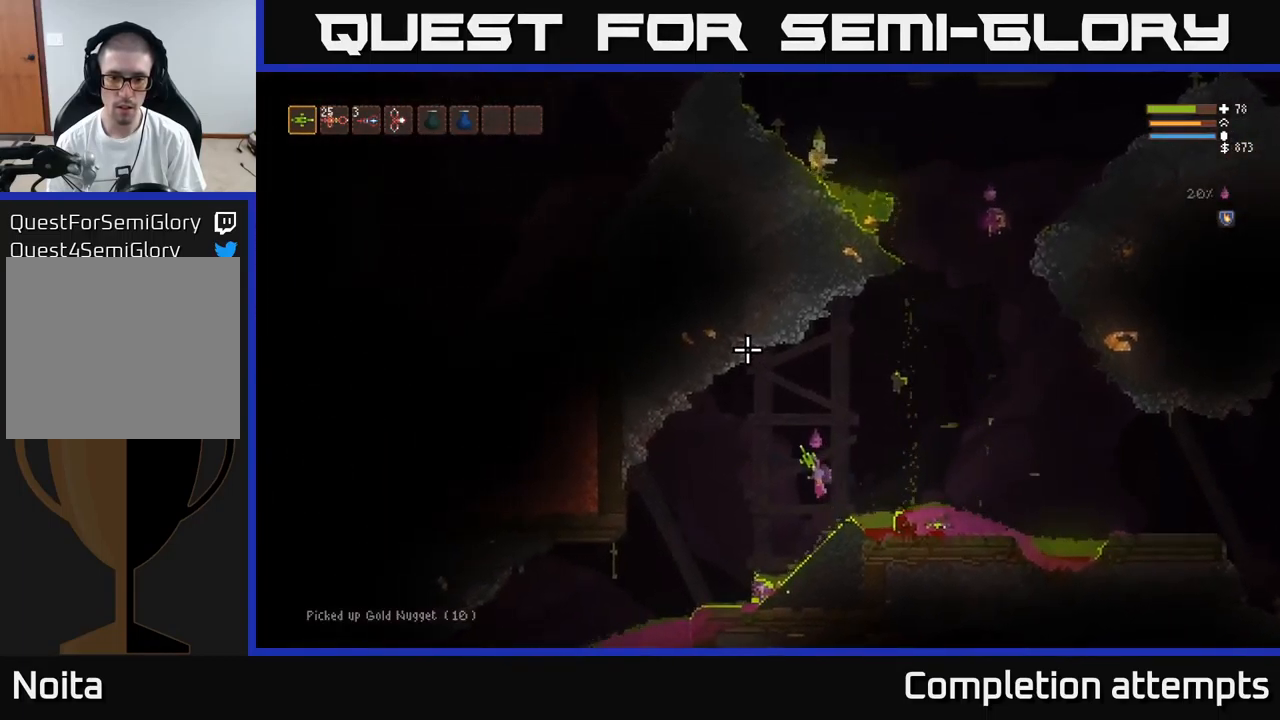
{"buttons": ["L2"], "left_stick": "left", "right_stick": "up", "events": [[217, "right_stick", "up"], [500, "L2", "down"]]}
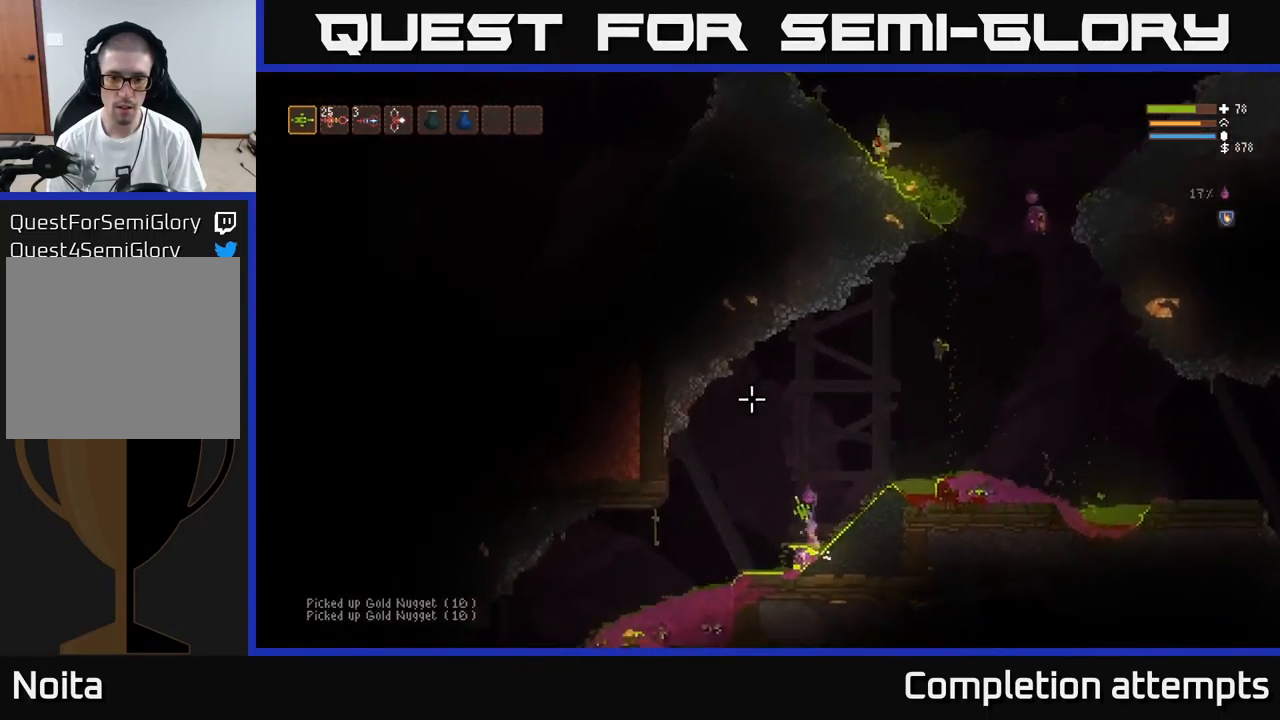
{"buttons": [], "left_stick": "left", "right_stick": "up", "events": [[434, "L2", "up"]]}
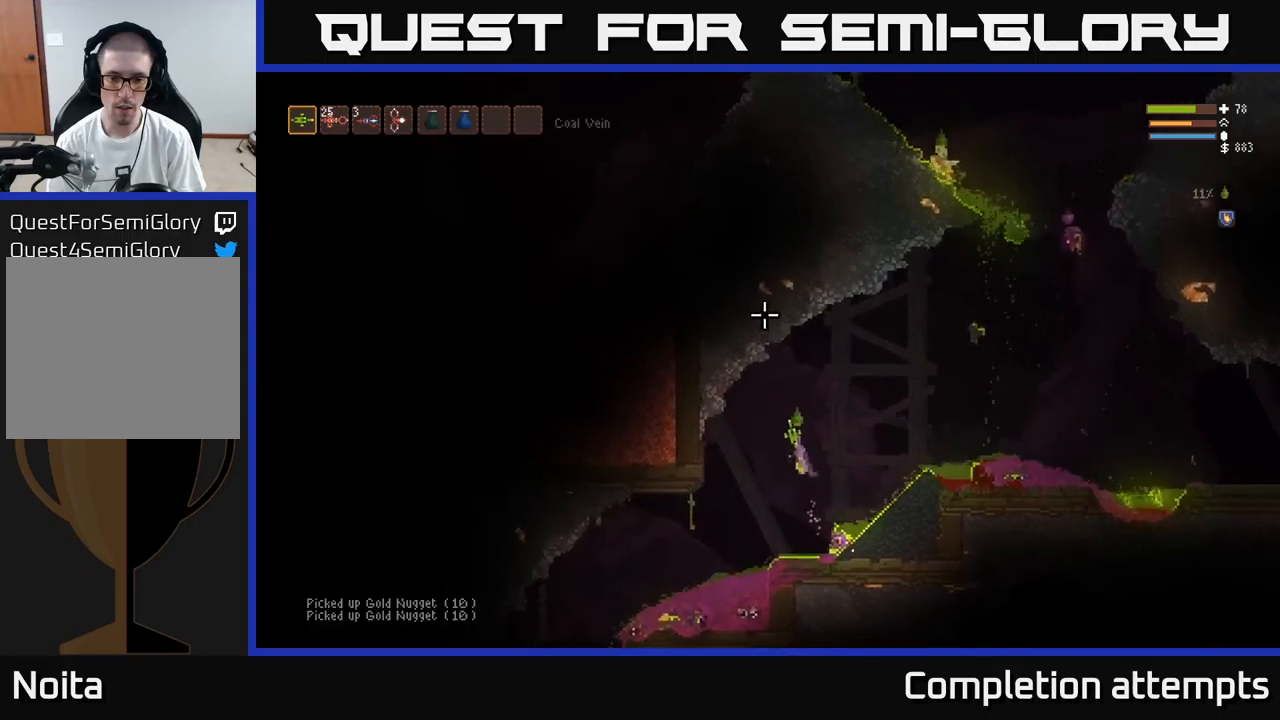
{"buttons": [], "left_stick": "center", "right_stick": "up", "events": [[483, "left_stick", "center"]]}
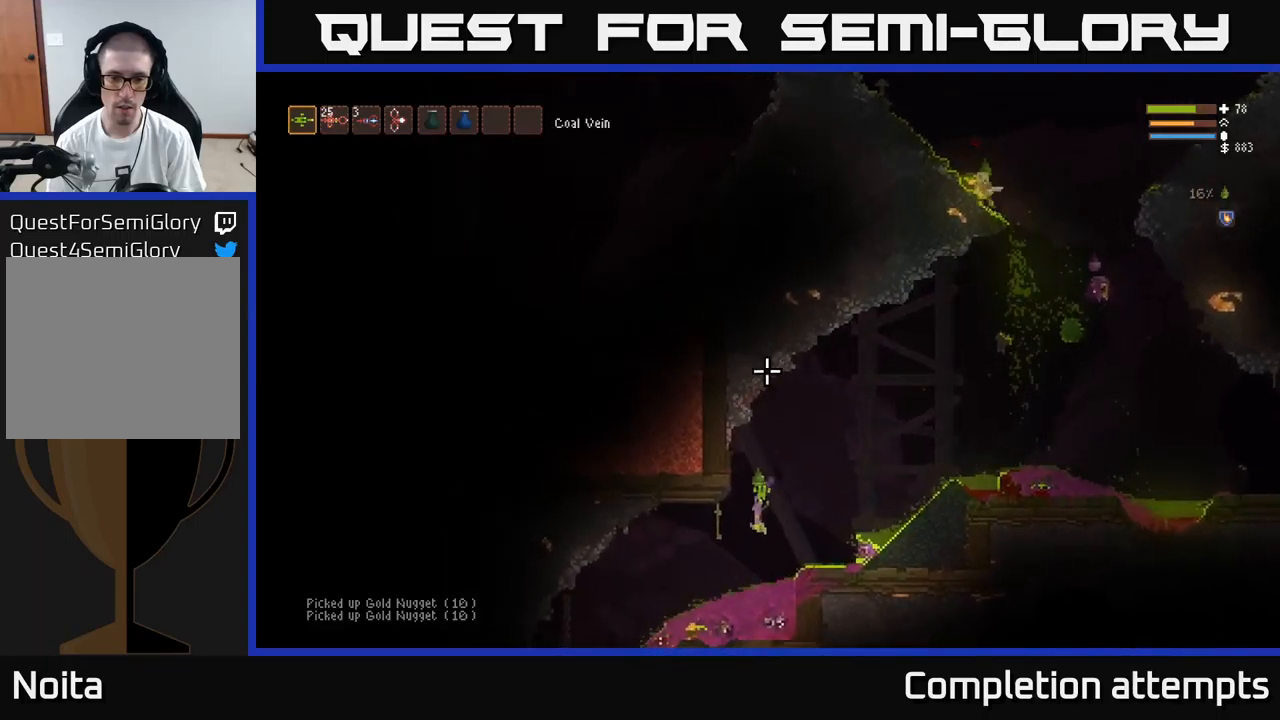
{"buttons": [], "left_stick": "left", "right_stick": "up", "events": [[150, "left_stick", "left"]]}
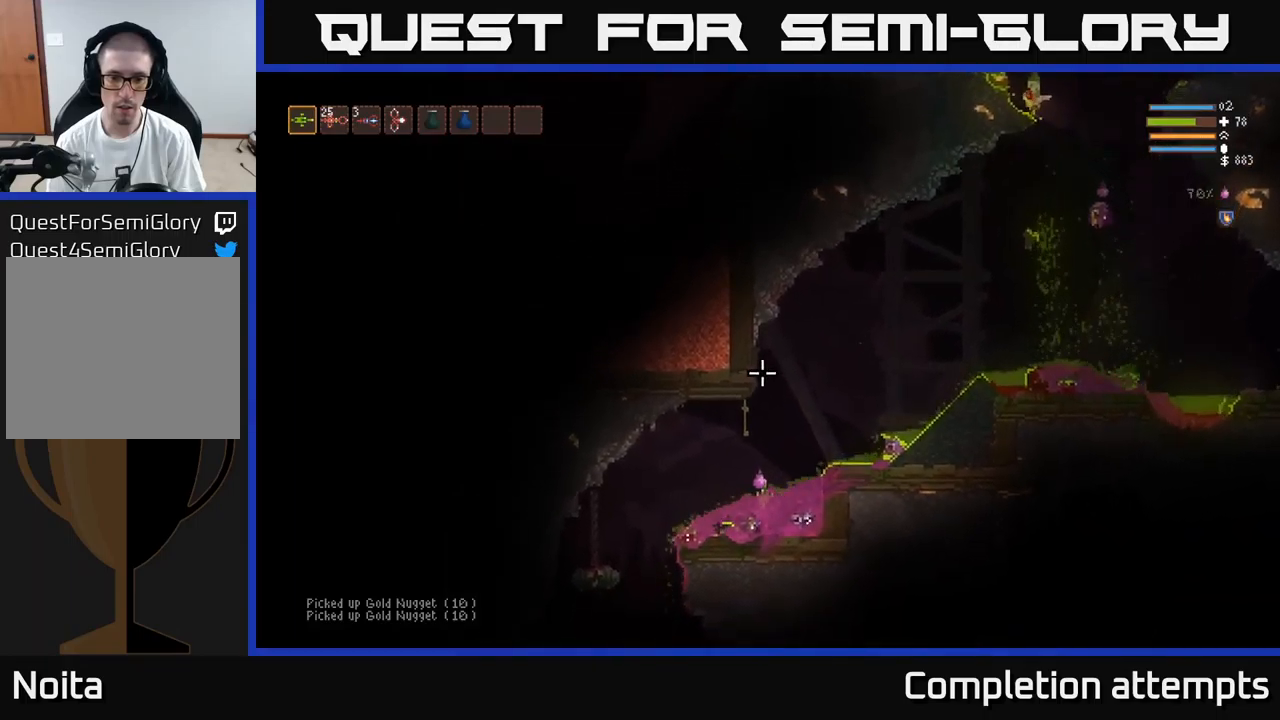
{"buttons": [], "left_stick": "down-right", "right_stick": "up", "events": [[333, "left_stick", "down"], [467, "left_stick", "down-right"]]}
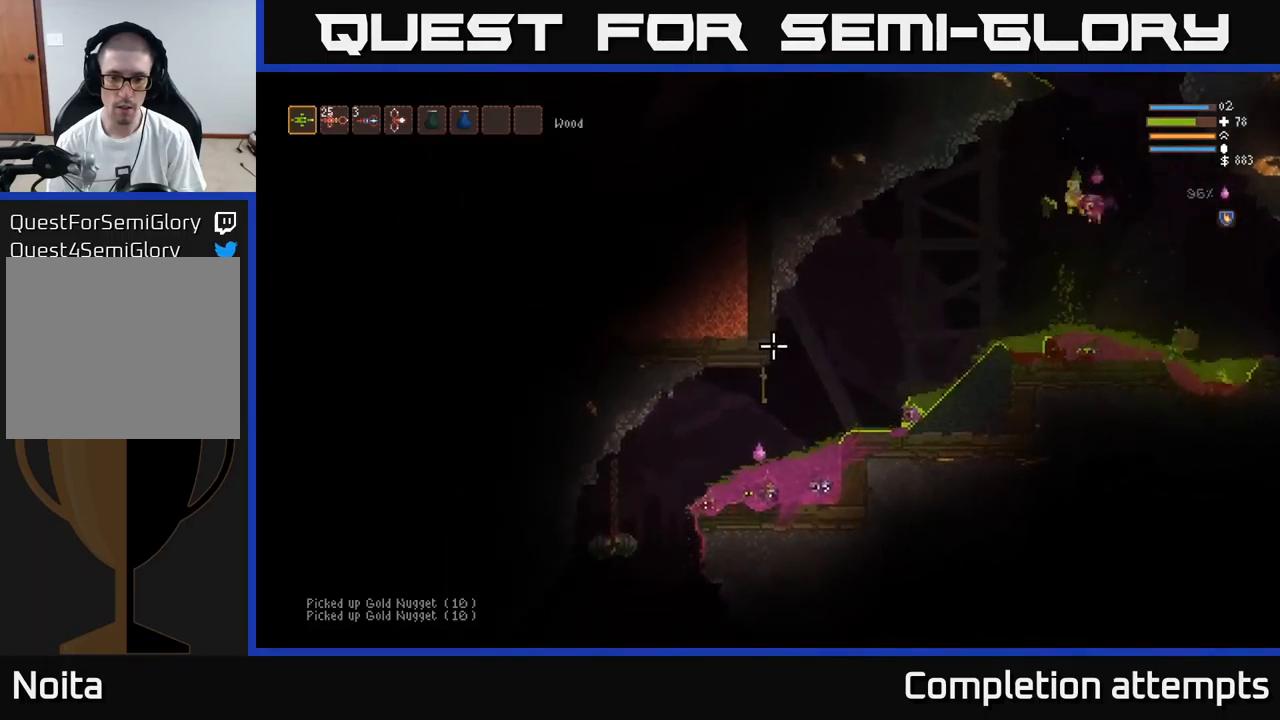
{"buttons": [], "left_stick": "down-right", "right_stick": "up", "events": []}
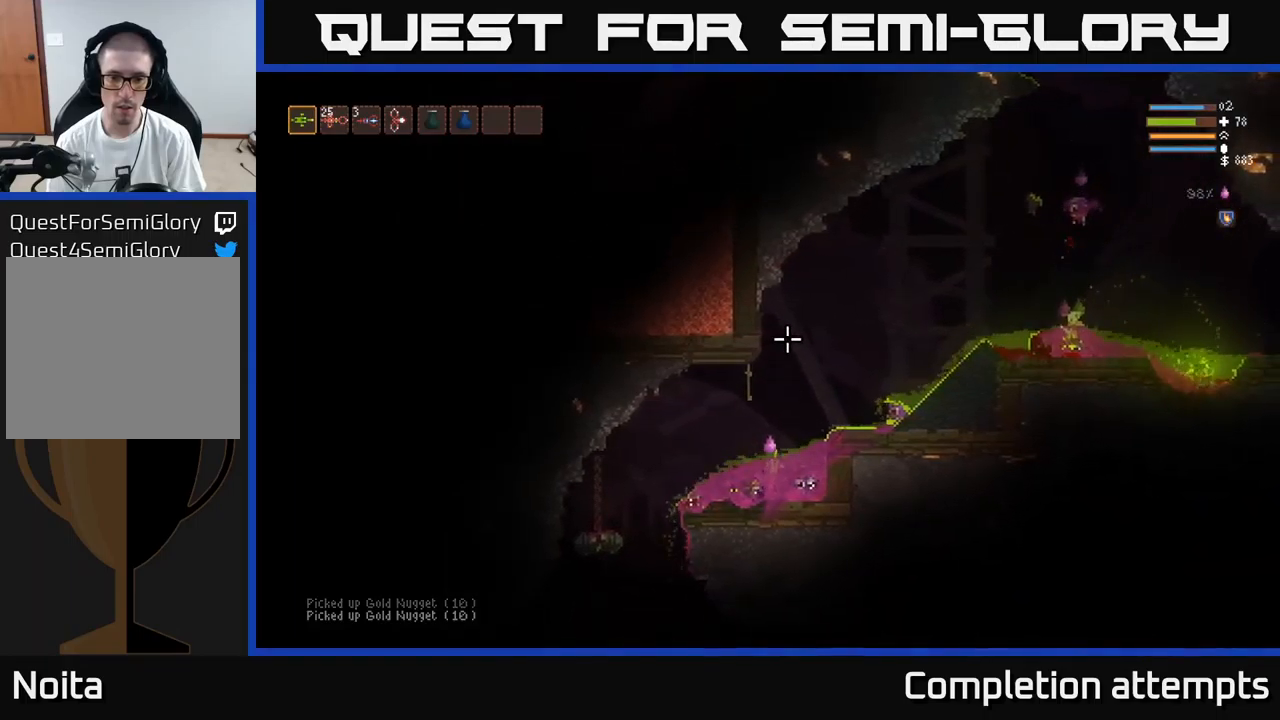
{"buttons": [], "left_stick": "down-right", "right_stick": "up", "events": []}